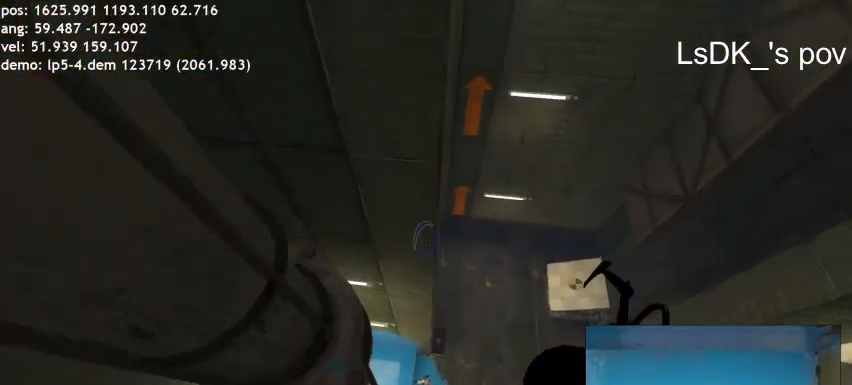
Gameplay with keyboard and mouse; each line is a JSON object with the keys and mouse buttons held at the frame after it. "events" lists presses ("down") and releases ("up") of "a", "ctrl", "d", "e", "r", "s", "shift", "space", "w", "mouse_left" and "mouse_right" between this image and that frame as [ms after this image, input, new state], when the widget could be followed in between. "mouse_left", "mouse_right" = the "left", "right" buttons of the "mouse" list. No other keys are recorded. Mouse movement is not recorded.
{"keys": [], "mouse": [], "events": [[67, "d", "up"]]}
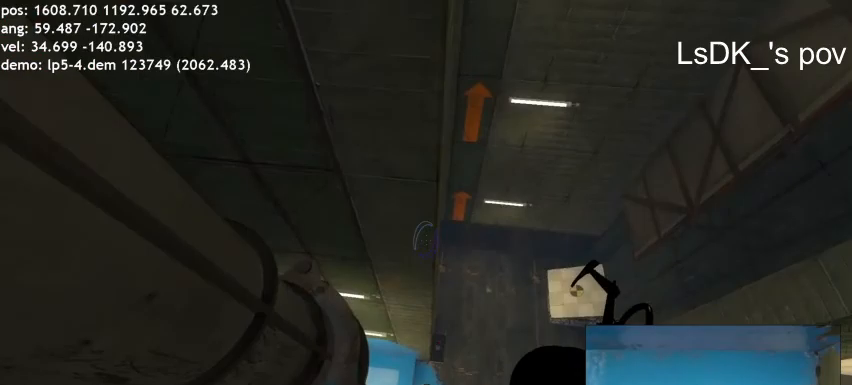
{"keys": [], "mouse": []}
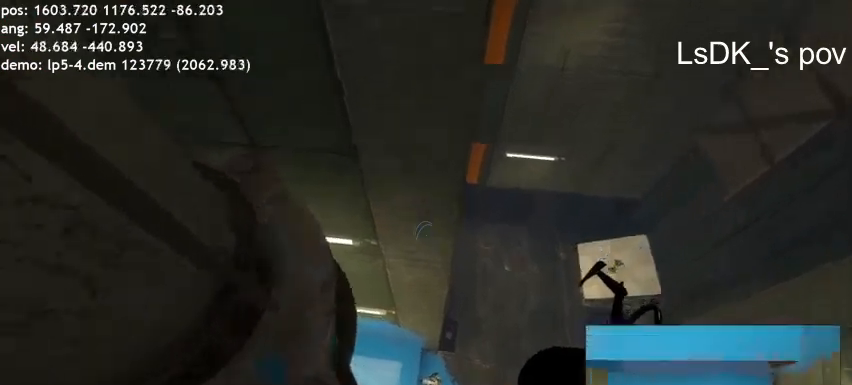
{"keys": ["d"], "mouse": []}
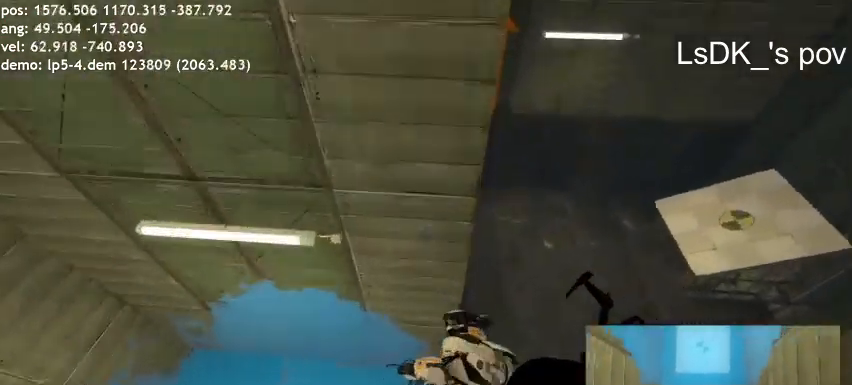
{"keys": ["s"], "mouse": [], "events": [[100, "d", "up"], [200, "w", "down"], [300, "s", "down"], [300, "w", "up"]]}
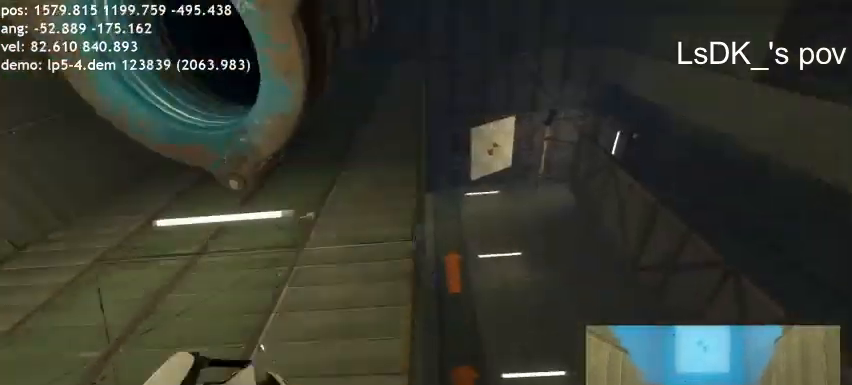
{"keys": ["a"], "mouse": [], "events": [[233, "s", "up"], [367, "w", "down"], [400, "a", "down"], [467, "w", "up"]]}
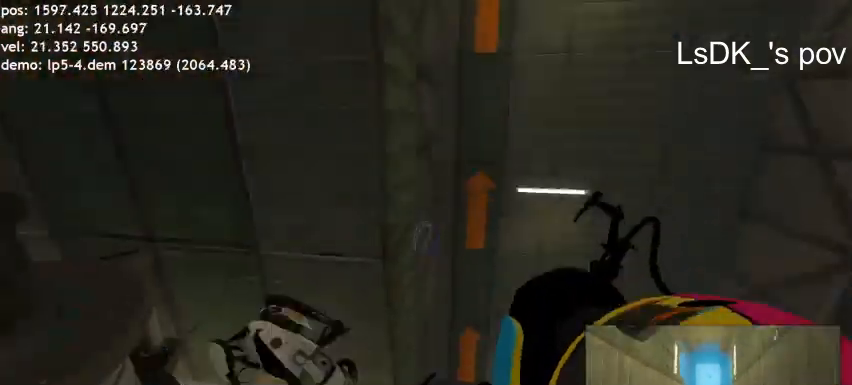
{"keys": [], "mouse": [], "events": [[100, "a", "up"], [400, "d", "down"], [467, "d", "up"]]}
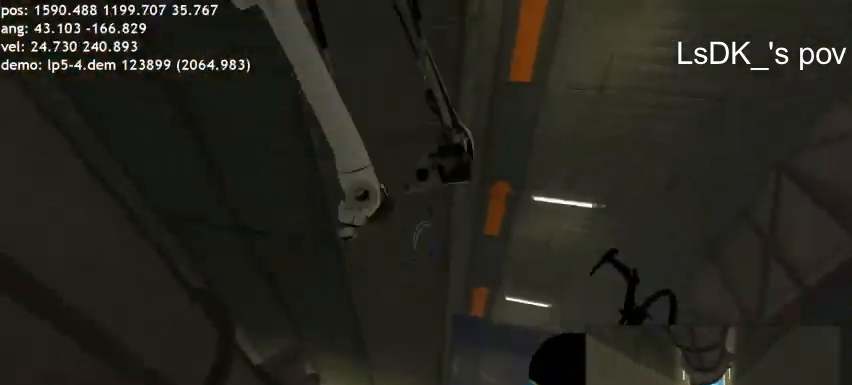
{"keys": [], "mouse": [], "events": [[133, "d", "down"], [233, "d", "up"], [367, "a", "down"], [500, "a", "up"]]}
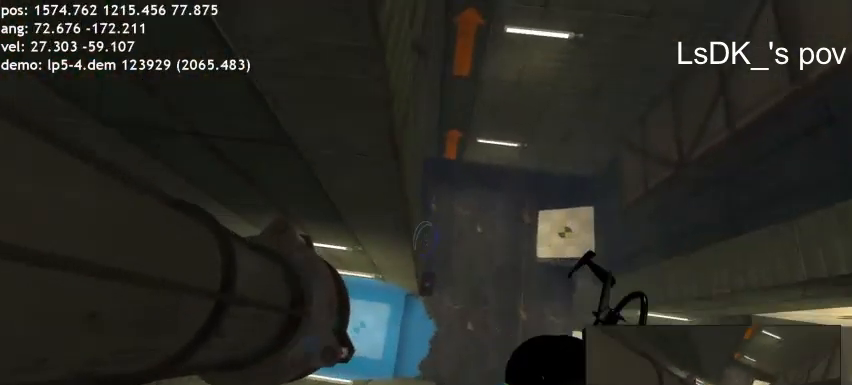
{"keys": ["s"], "mouse": [], "events": [[133, "d", "down"], [167, "d", "up"], [200, "a", "down"], [300, "s", "down"], [367, "a", "up"], [433, "d", "down"], [500, "d", "up"]]}
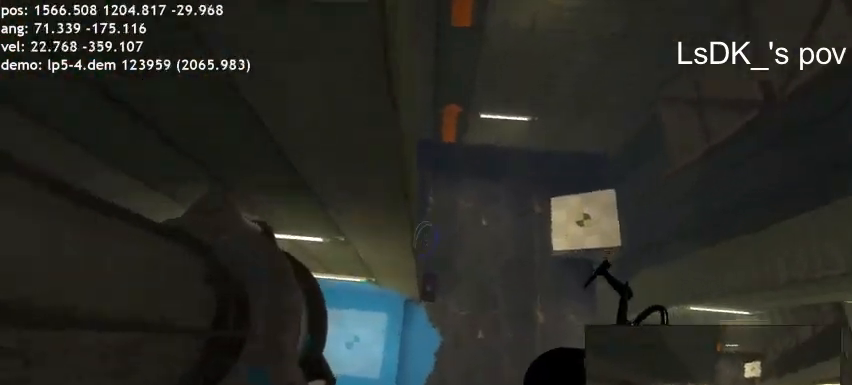
{"keys": [], "mouse": []}
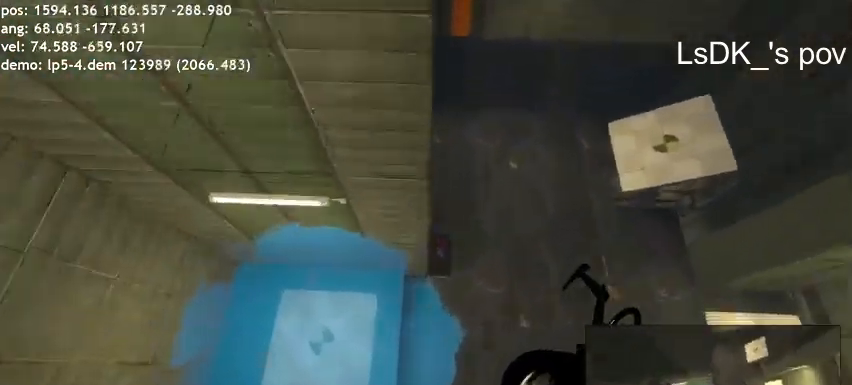
{"keys": ["a"], "mouse": [], "events": [[67, "d", "down"], [267, "d", "up"], [300, "a", "down"]]}
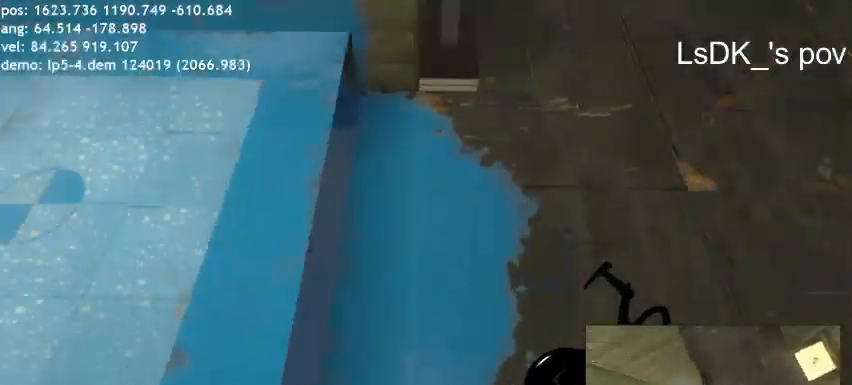
{"keys": [], "mouse": []}
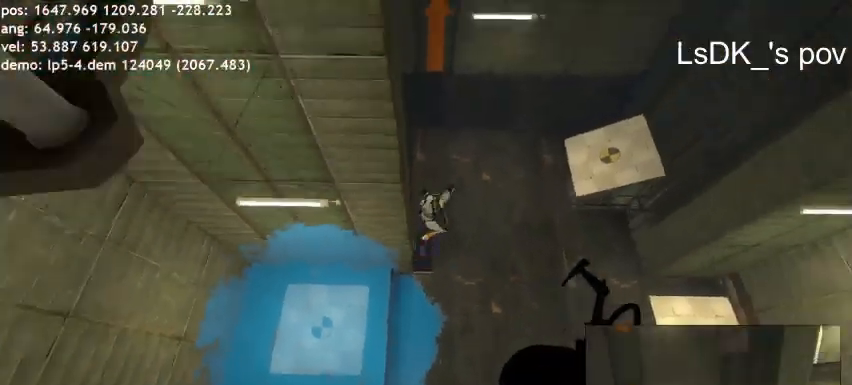
{"keys": [], "mouse": []}
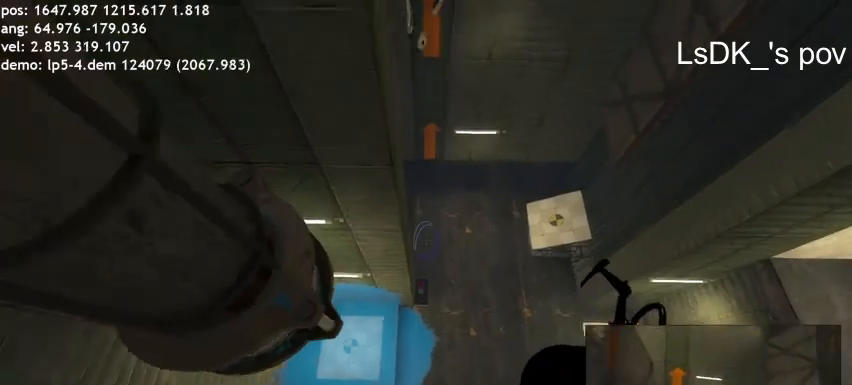
{"keys": [], "mouse": [], "events": []}
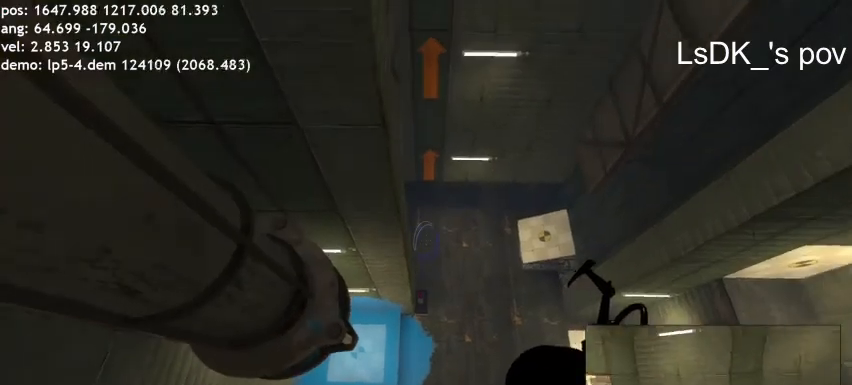
{"keys": ["d"], "mouse": [], "events": [[33, "a", "down"], [100, "a", "up"], [233, "w", "down"], [333, "d", "down"], [500, "w", "up"]]}
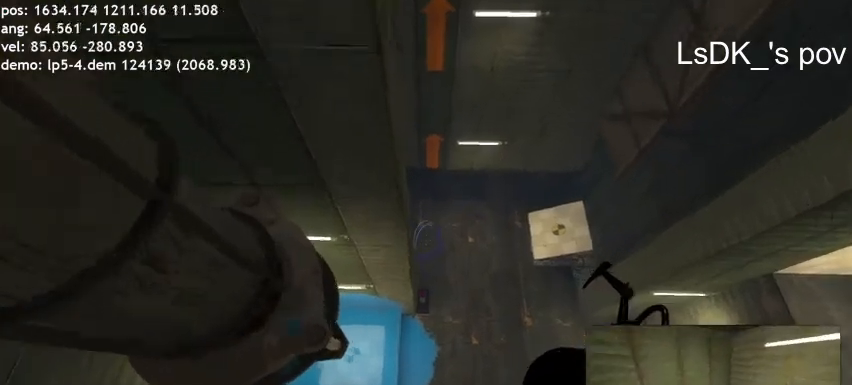
{"keys": [], "mouse": [], "events": [[200, "a", "down"], [200, "d", "up"], [467, "a", "up"]]}
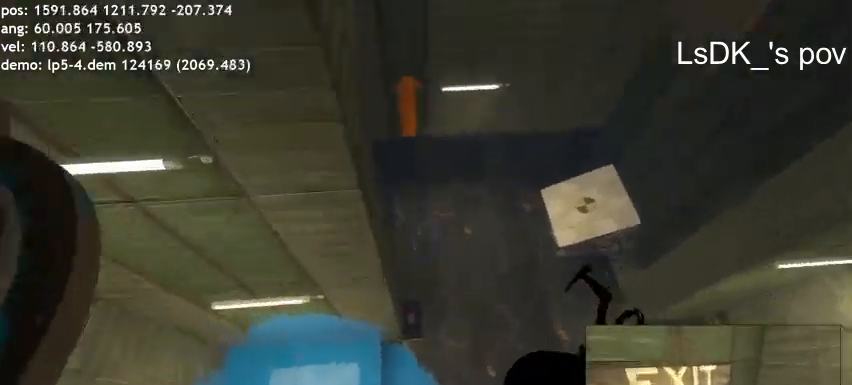
{"keys": ["d"], "mouse": [], "events": [[467, "d", "down"]]}
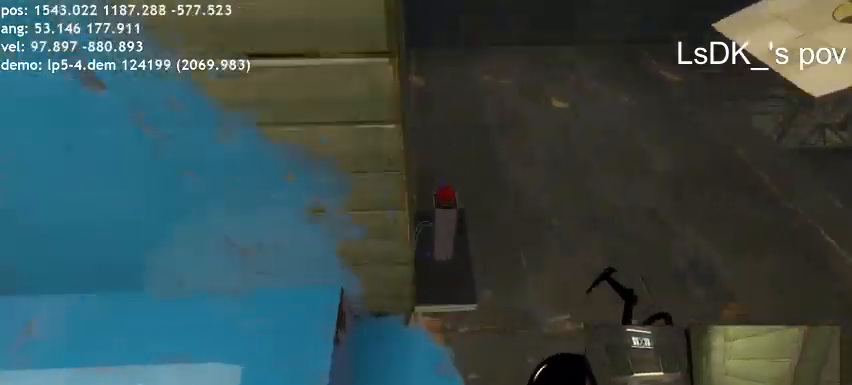
{"keys": ["a"], "mouse": [], "events": [[367, "a", "down"], [400, "d", "up"]]}
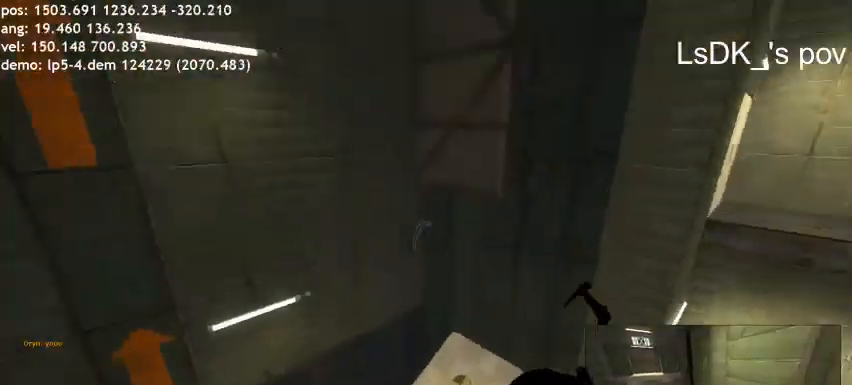
{"keys": ["a"], "mouse": [], "events": [[200, "d", "down"], [233, "a", "up"], [400, "d", "up"], [433, "a", "down"]]}
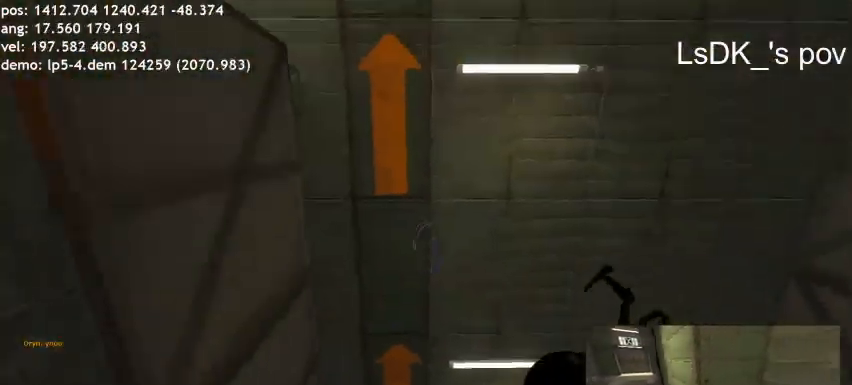
{"keys": ["a", "ctrl"], "mouse": [], "events": [[433, "ctrl", "down"]]}
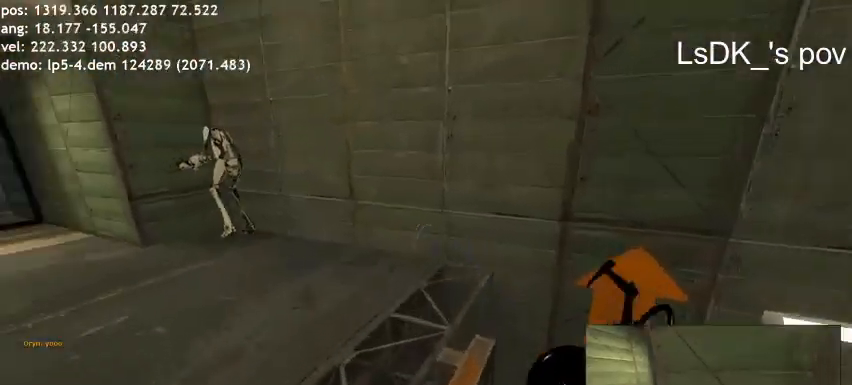
{"keys": ["a", "ctrl"], "mouse": [], "events": []}
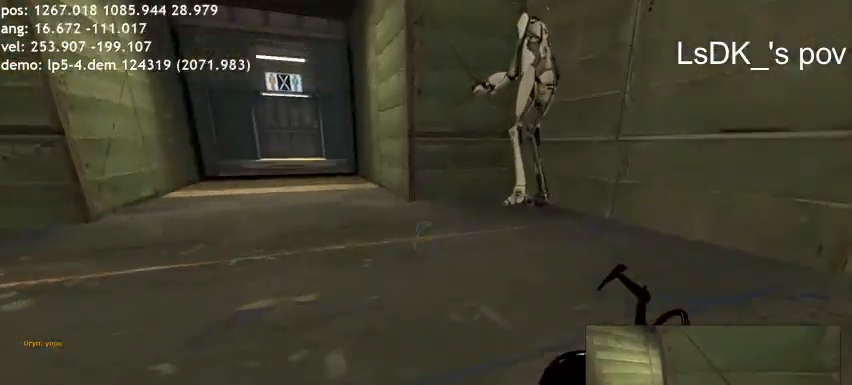
{"keys": [], "mouse": [], "events": [[33, "ctrl", "up"], [167, "w", "down"], [233, "a", "up"], [433, "w", "up"]]}